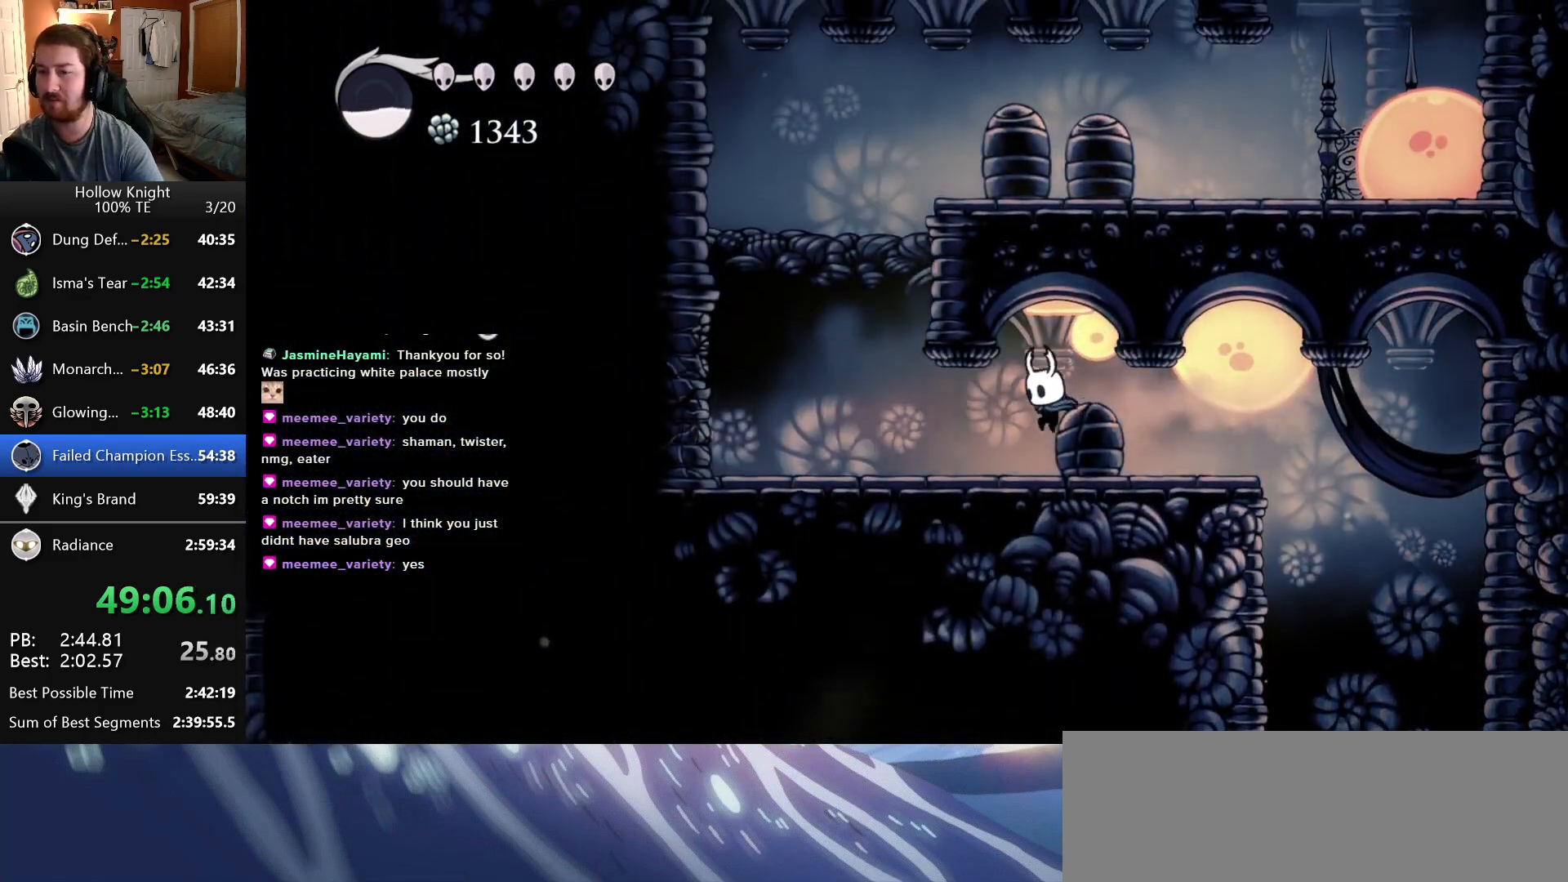
Gameplay with keyboard; each line is a JSON object with the keys held at the frame after it. "events" lists presses ("down") and releases ("up") of "cast", "dash", "down", "dreamnail", "escape", "focus", "inventory", "jump", "left", "nail", "return", "right", "superdash" and "up" between this image and that frame as [ms after this image, input, new state], when the widget could be followed in between. No other keys are recorded. Mouse input is not recorded. Key names are as the overlay labels them; some are game actions (e.g. jump) rather than physical keys.
{"keys": ["left", "up"]}
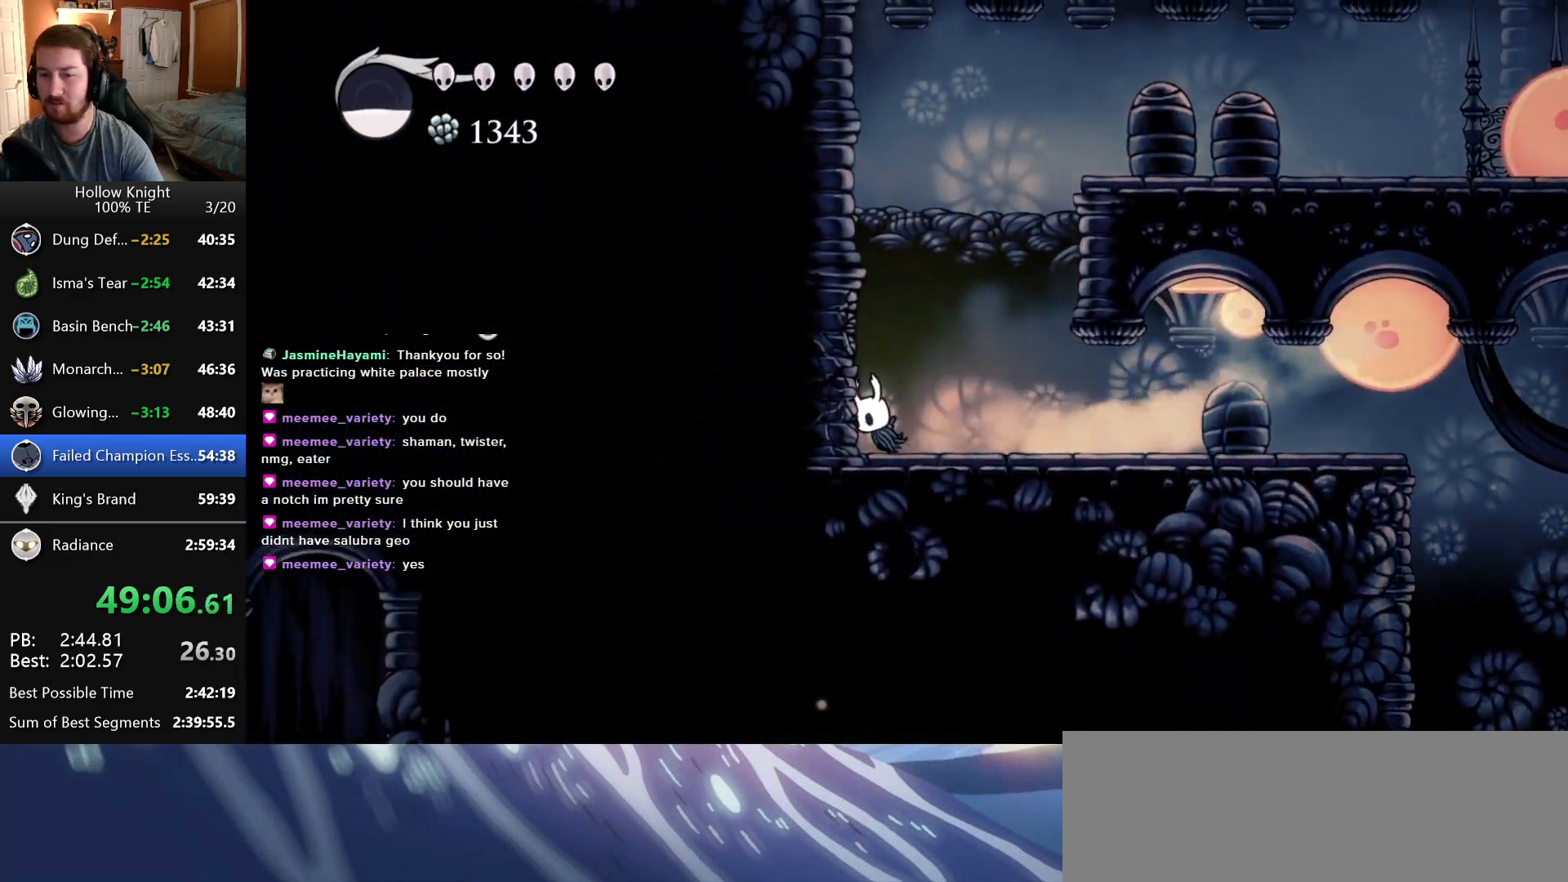
{"keys": ["left", "nail", "up"], "events": [[33, "nail", "down"], [250, "nail", "up"], [416, "nail", "down"]]}
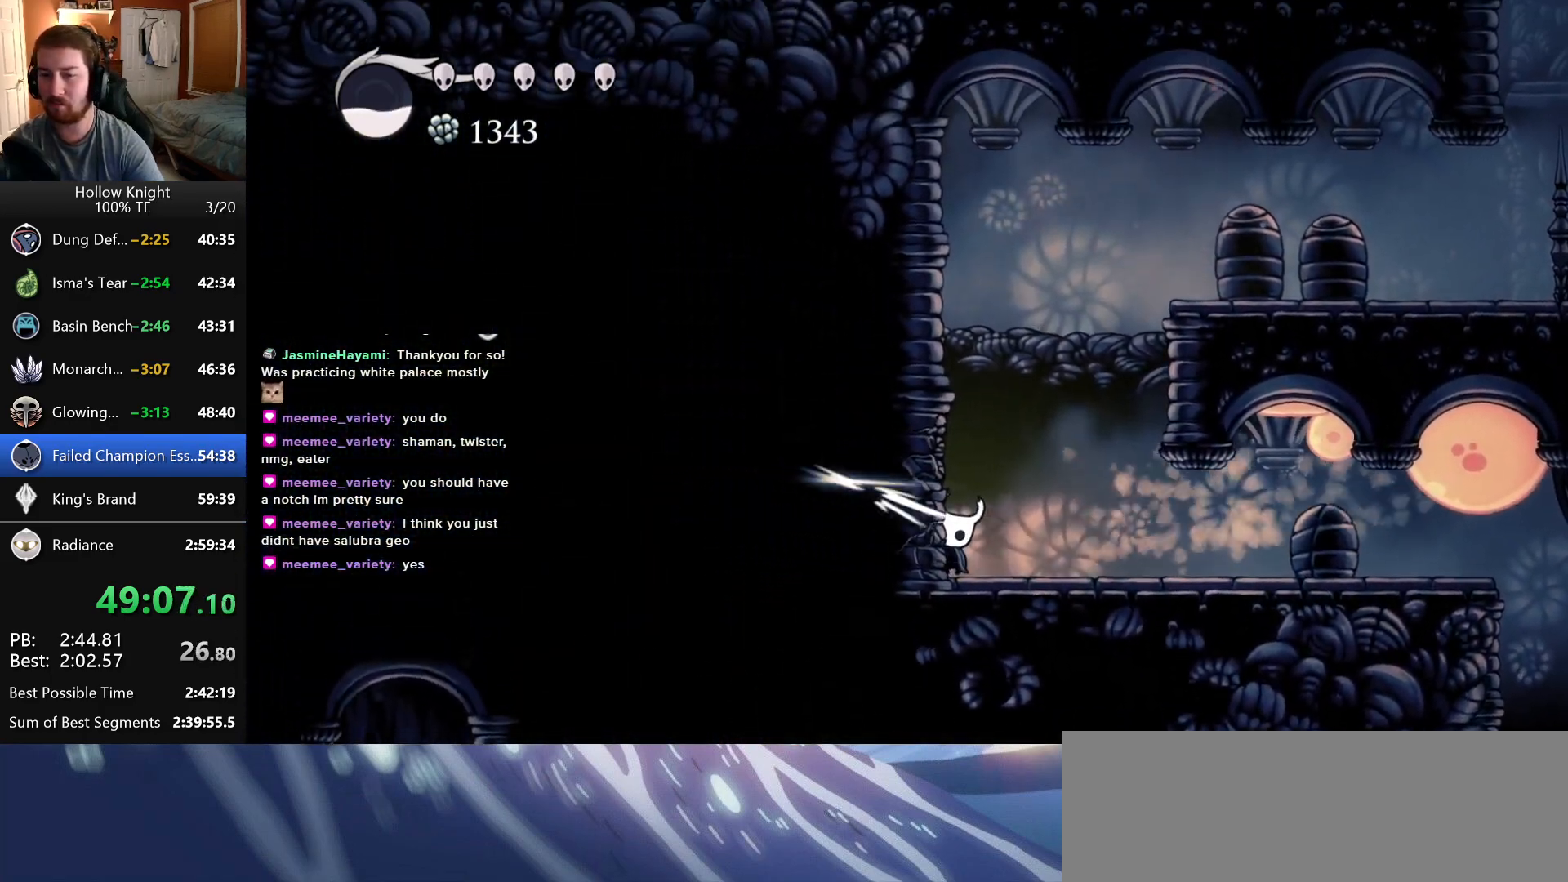
{"keys": ["left", "nail", "up"], "events": [[166, "nail", "up"], [350, "nail", "down"]]}
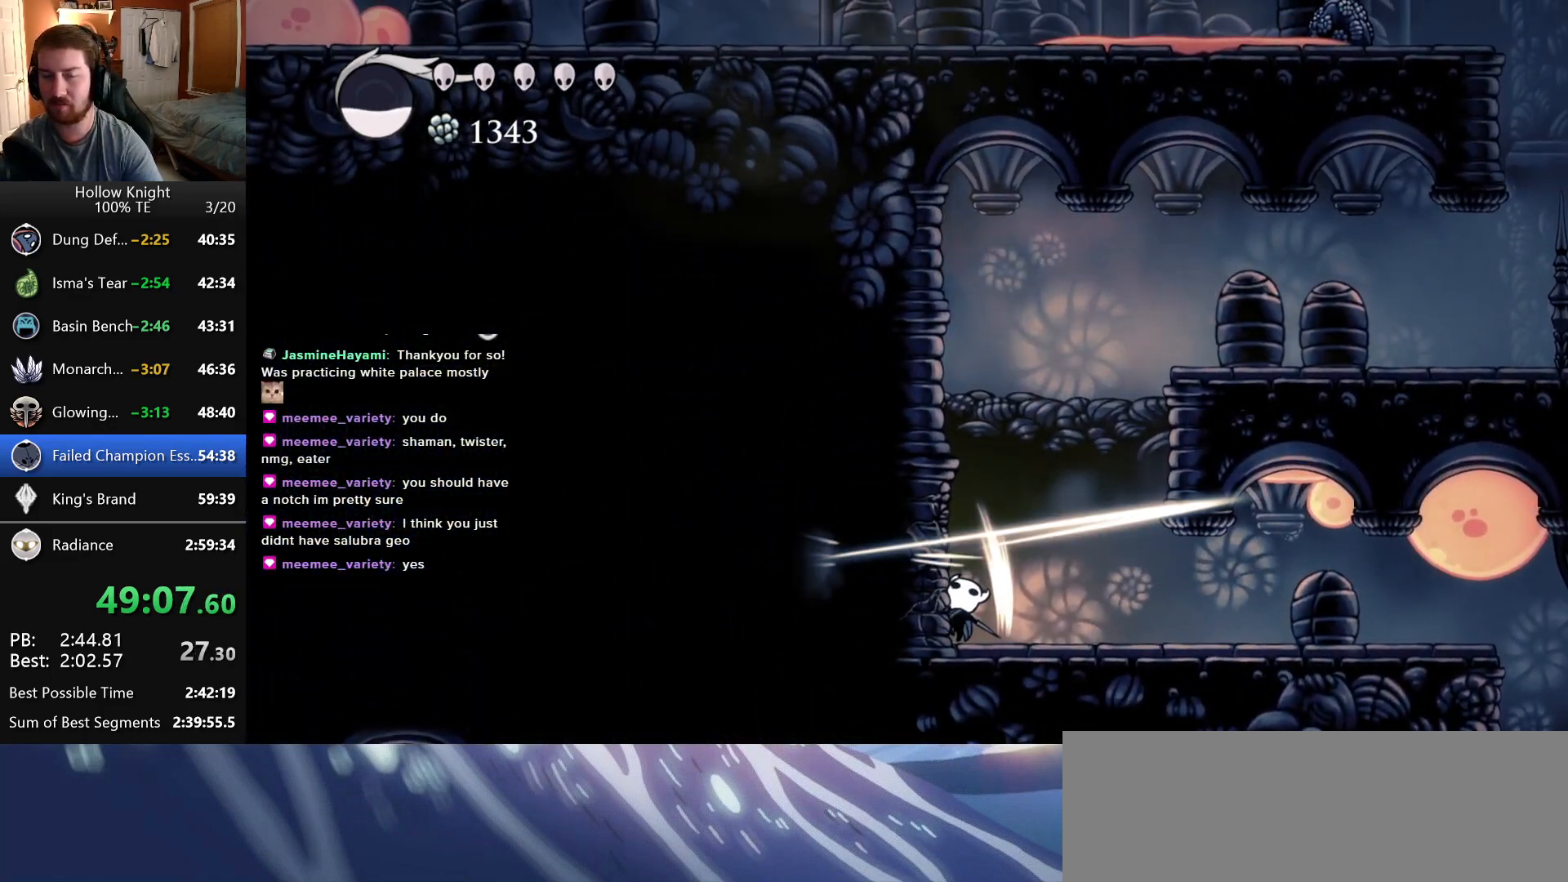
{"keys": ["left", "up"], "events": [[66, "nail", "up"], [266, "nail", "down"], [433, "nail", "up"]]}
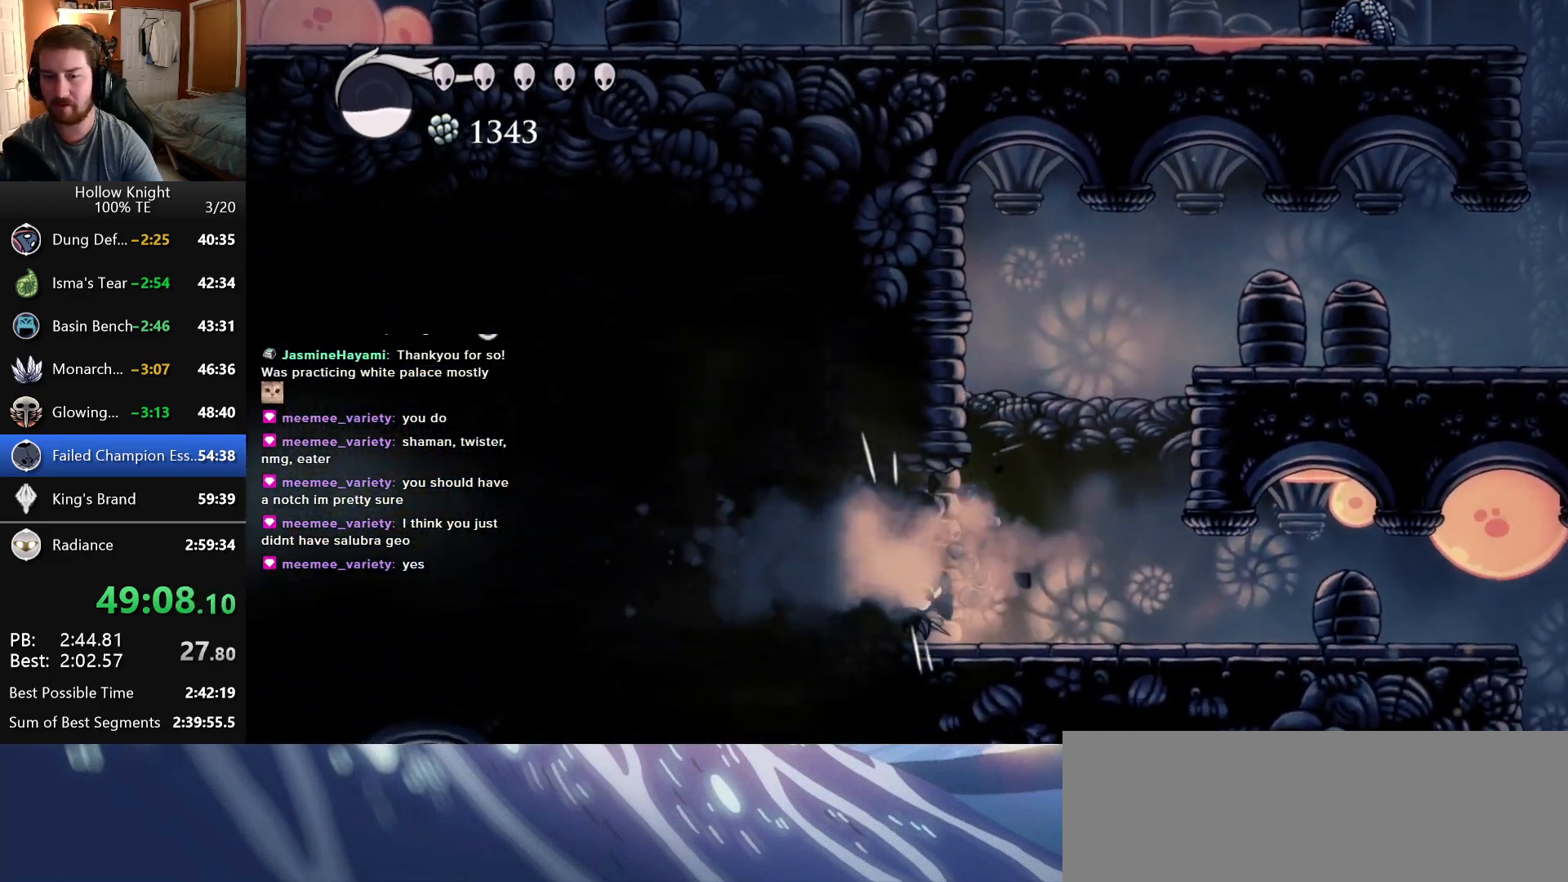
{"keys": ["jump", "left"]}
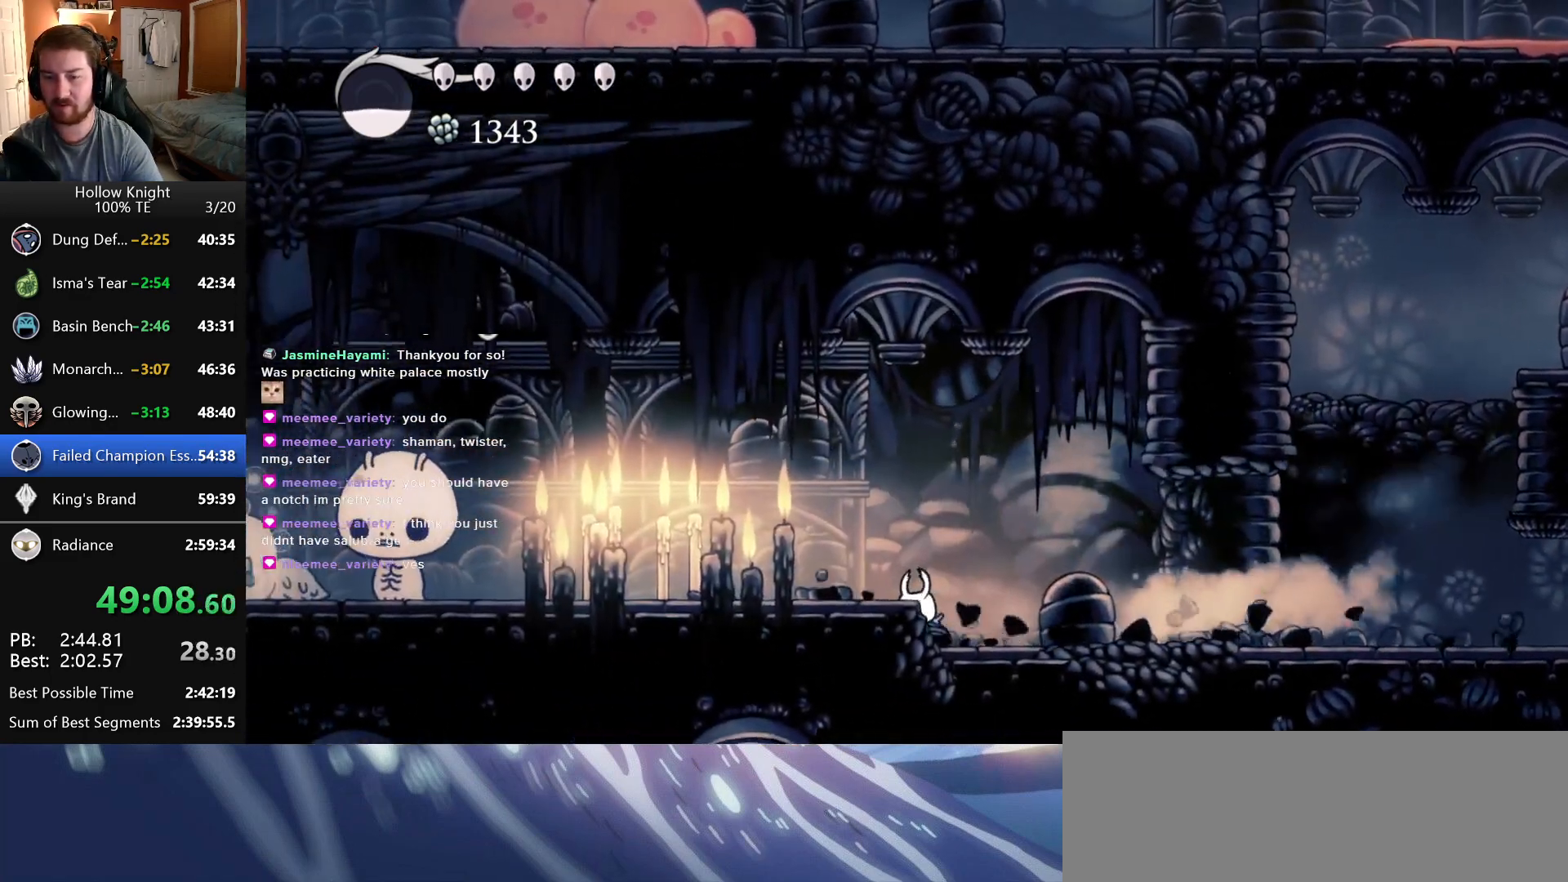
{"keys": ["left"]}
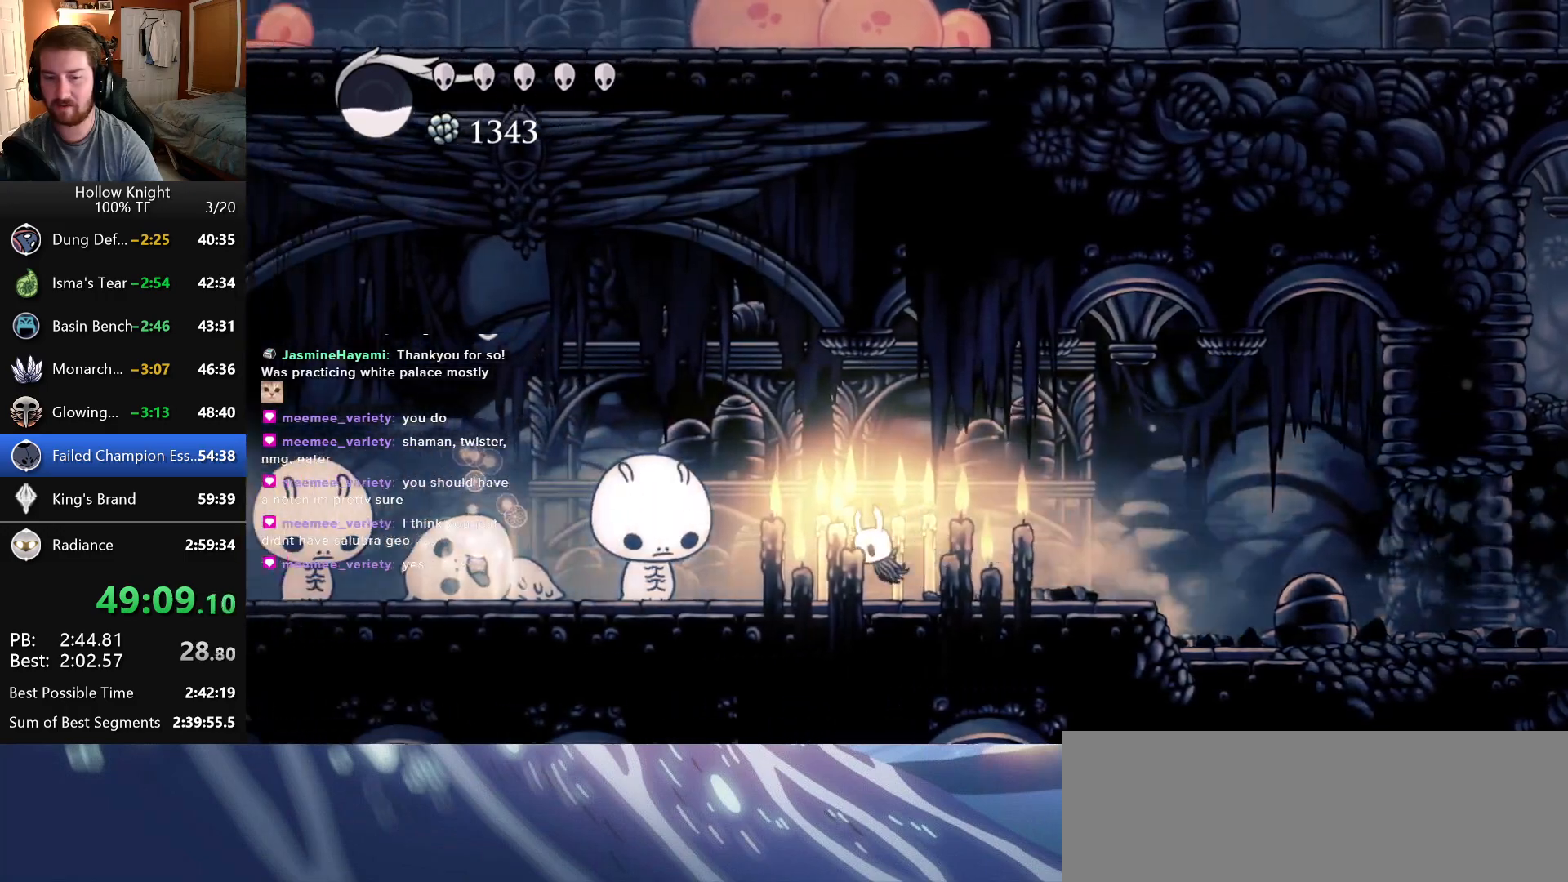
{"keys": ["left"], "events": []}
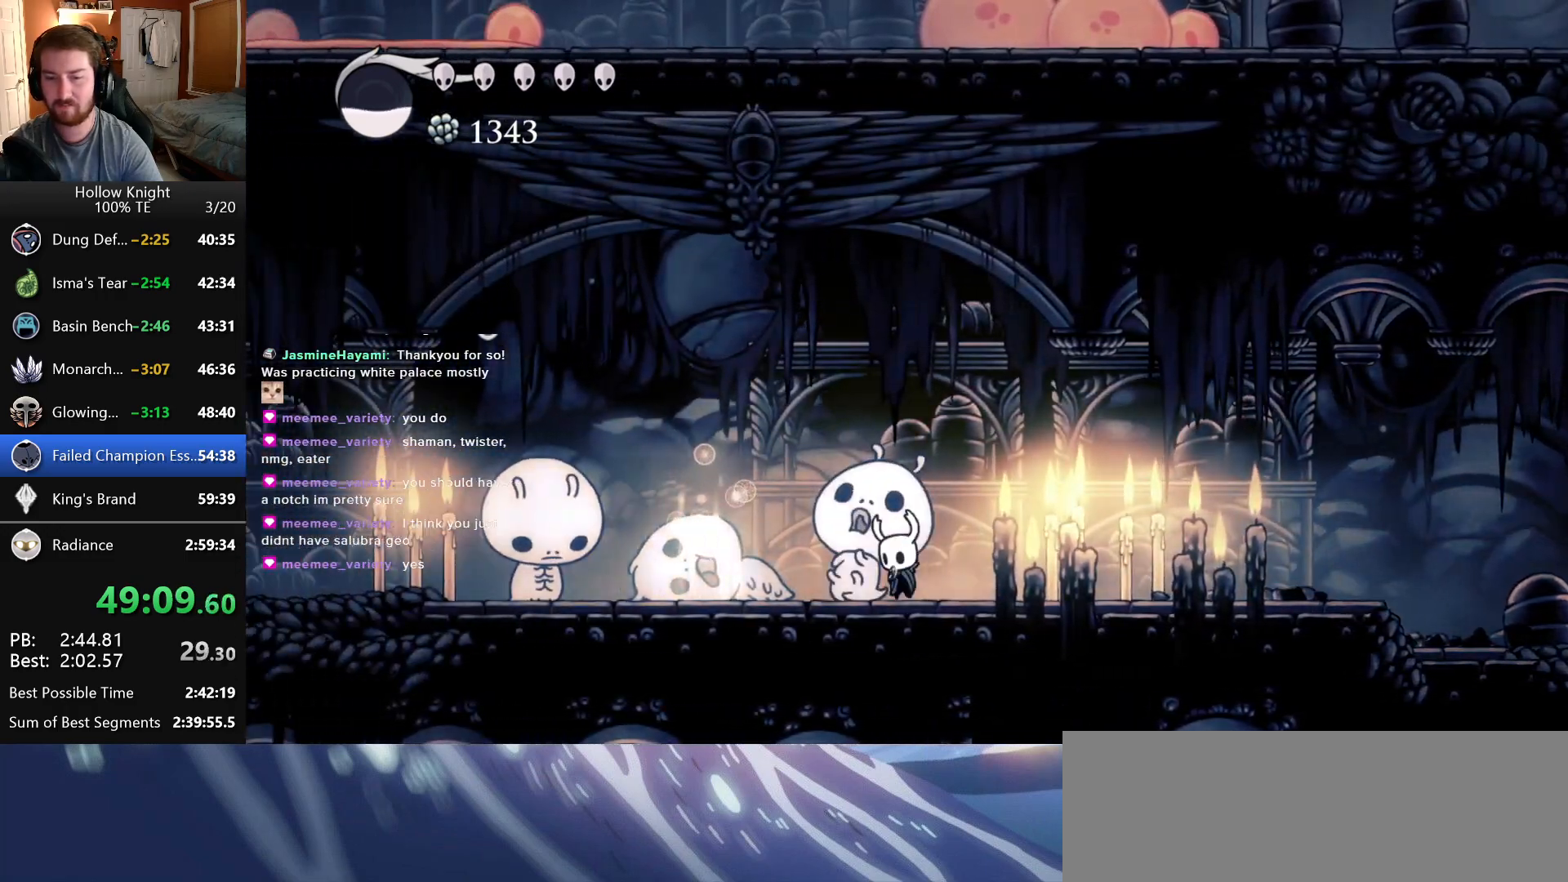
{"keys": [], "events": [[150, "left", "up"]]}
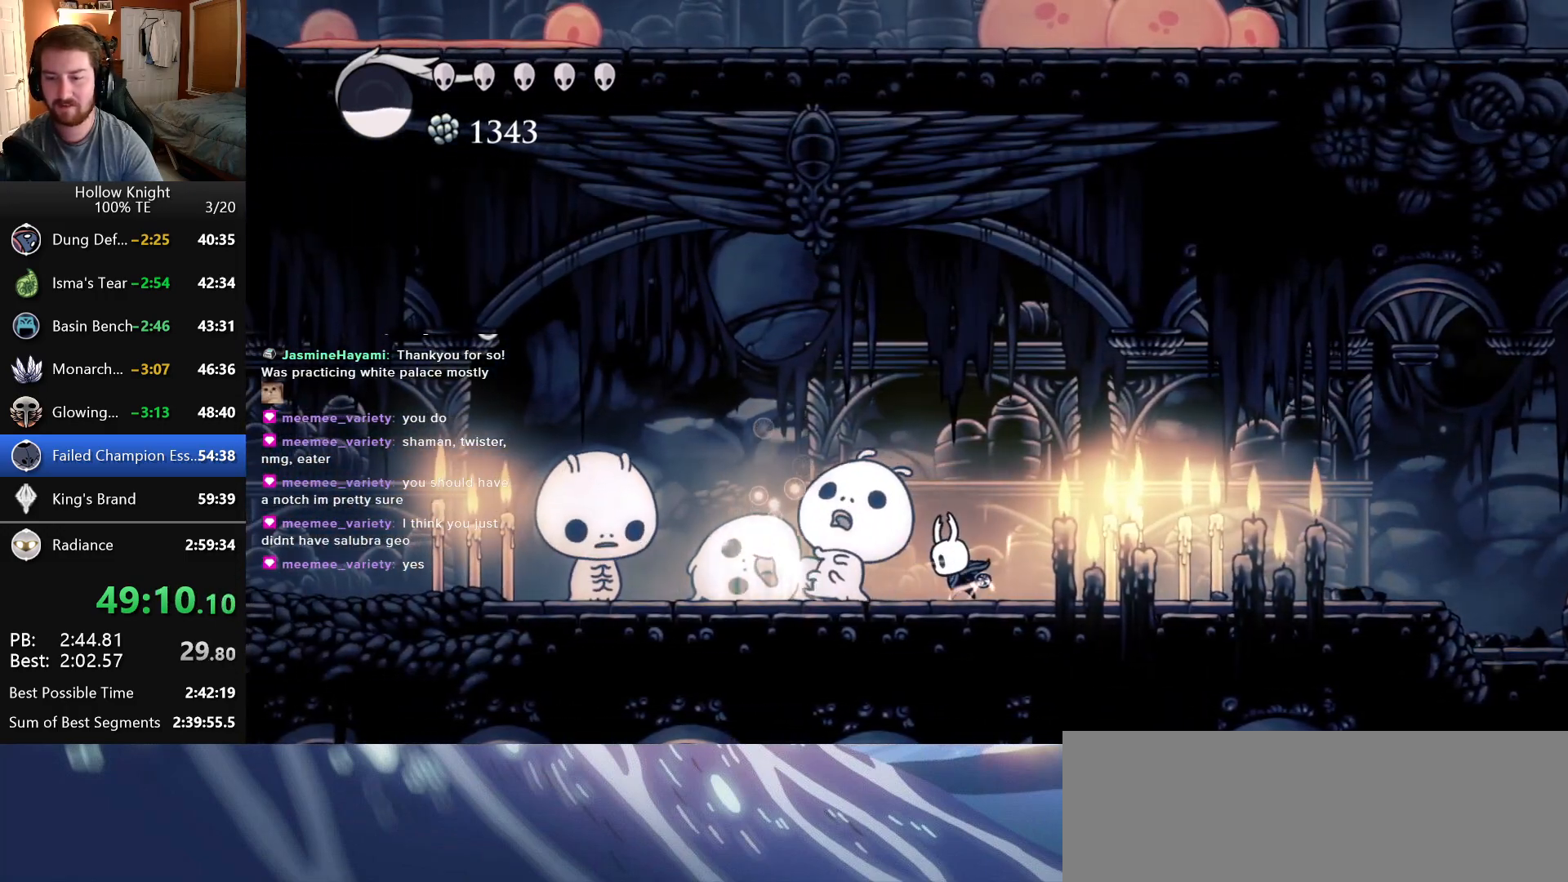
{"keys": [], "events": []}
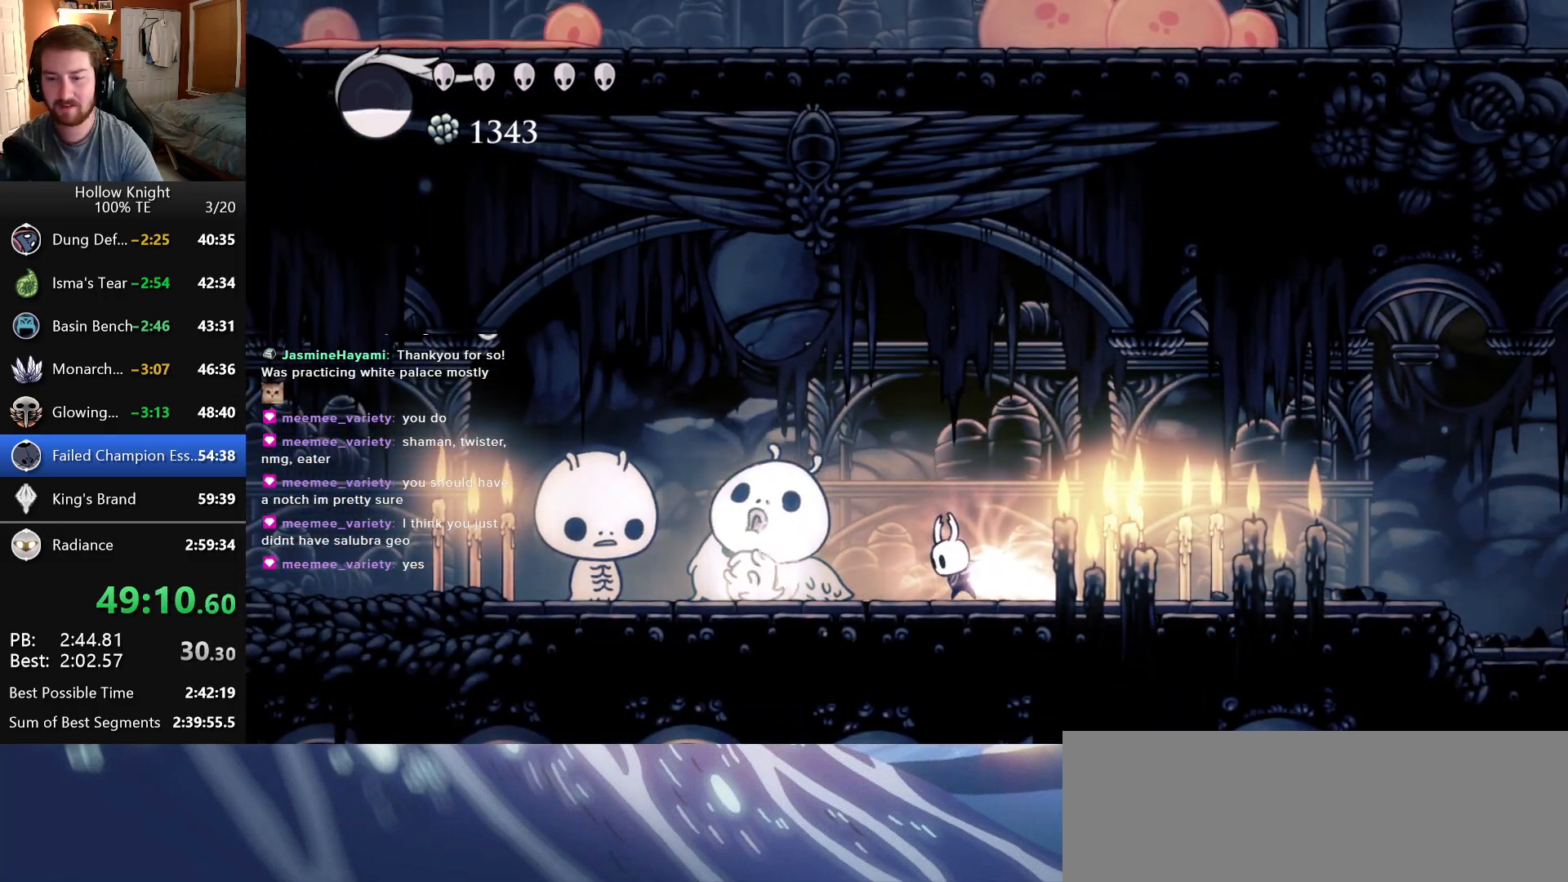
{"keys": [], "events": []}
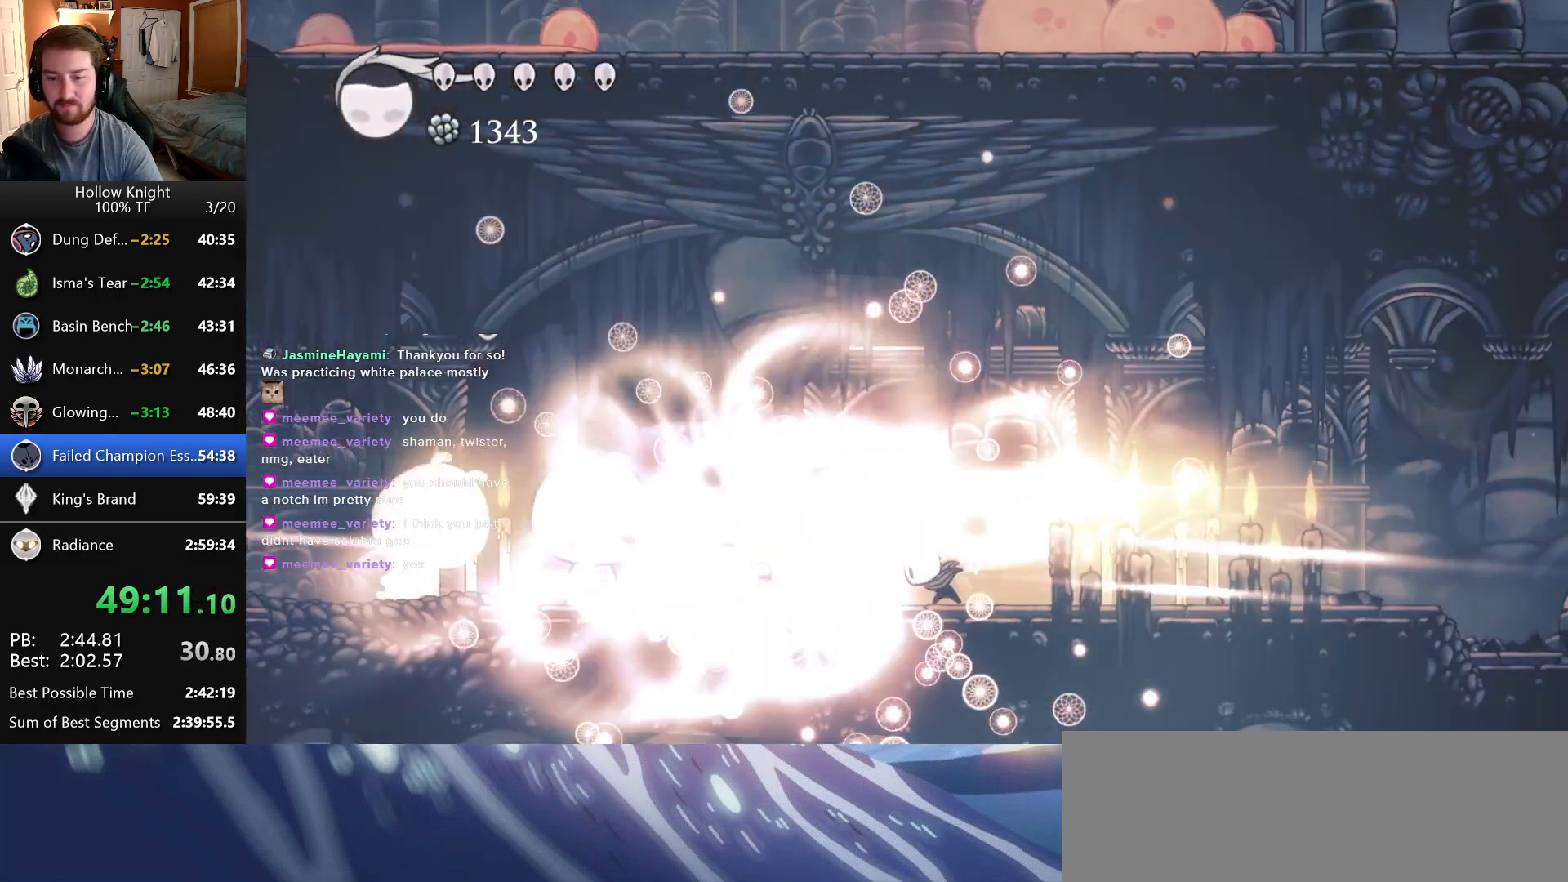
{"keys": [], "events": []}
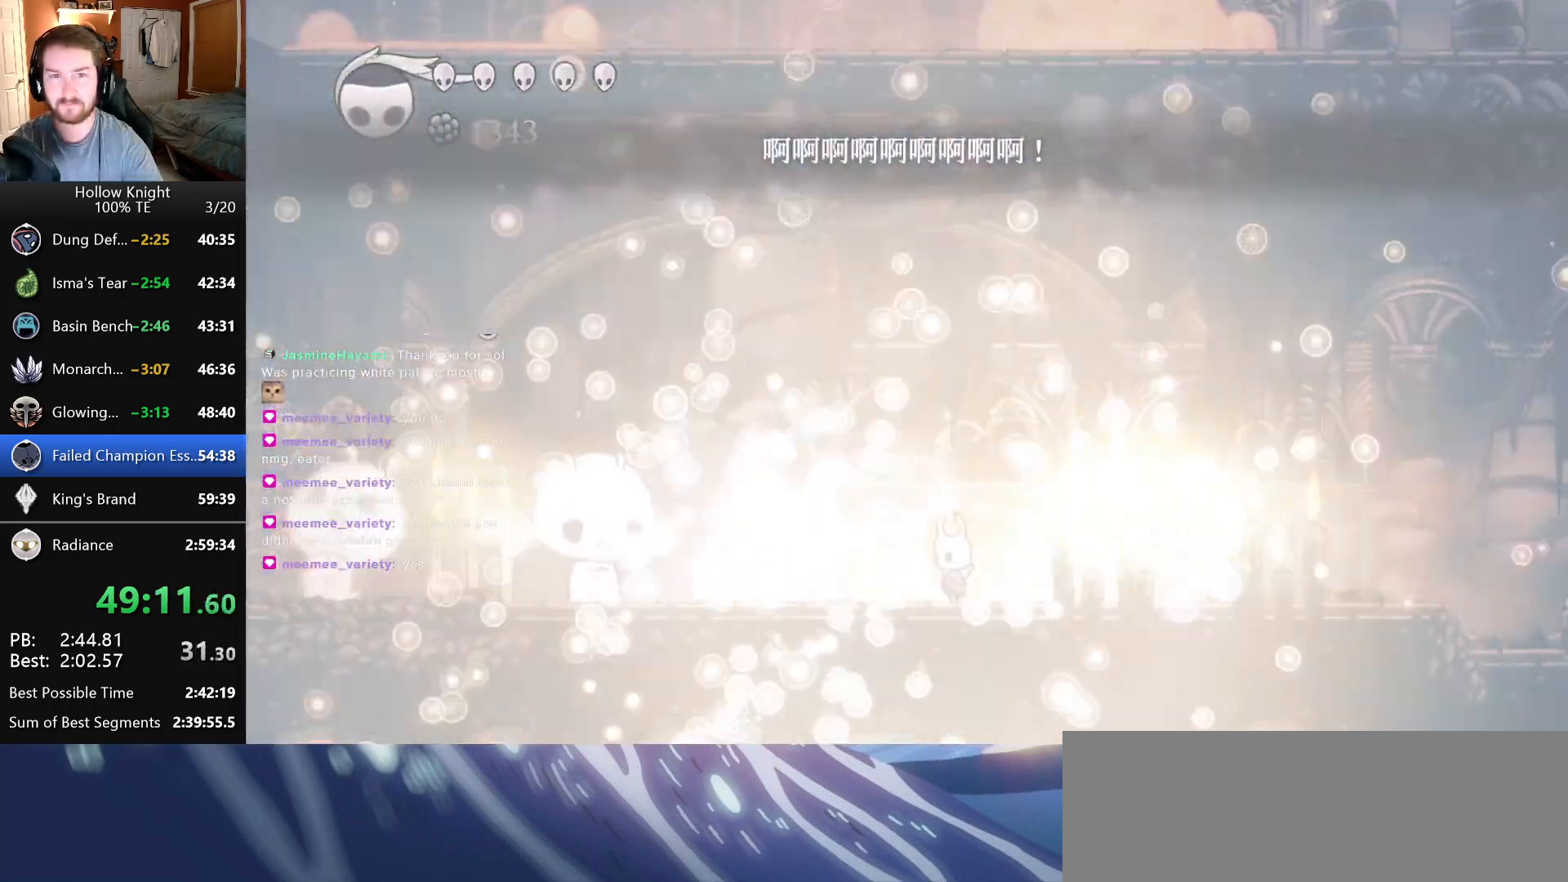
{"keys": [], "events": []}
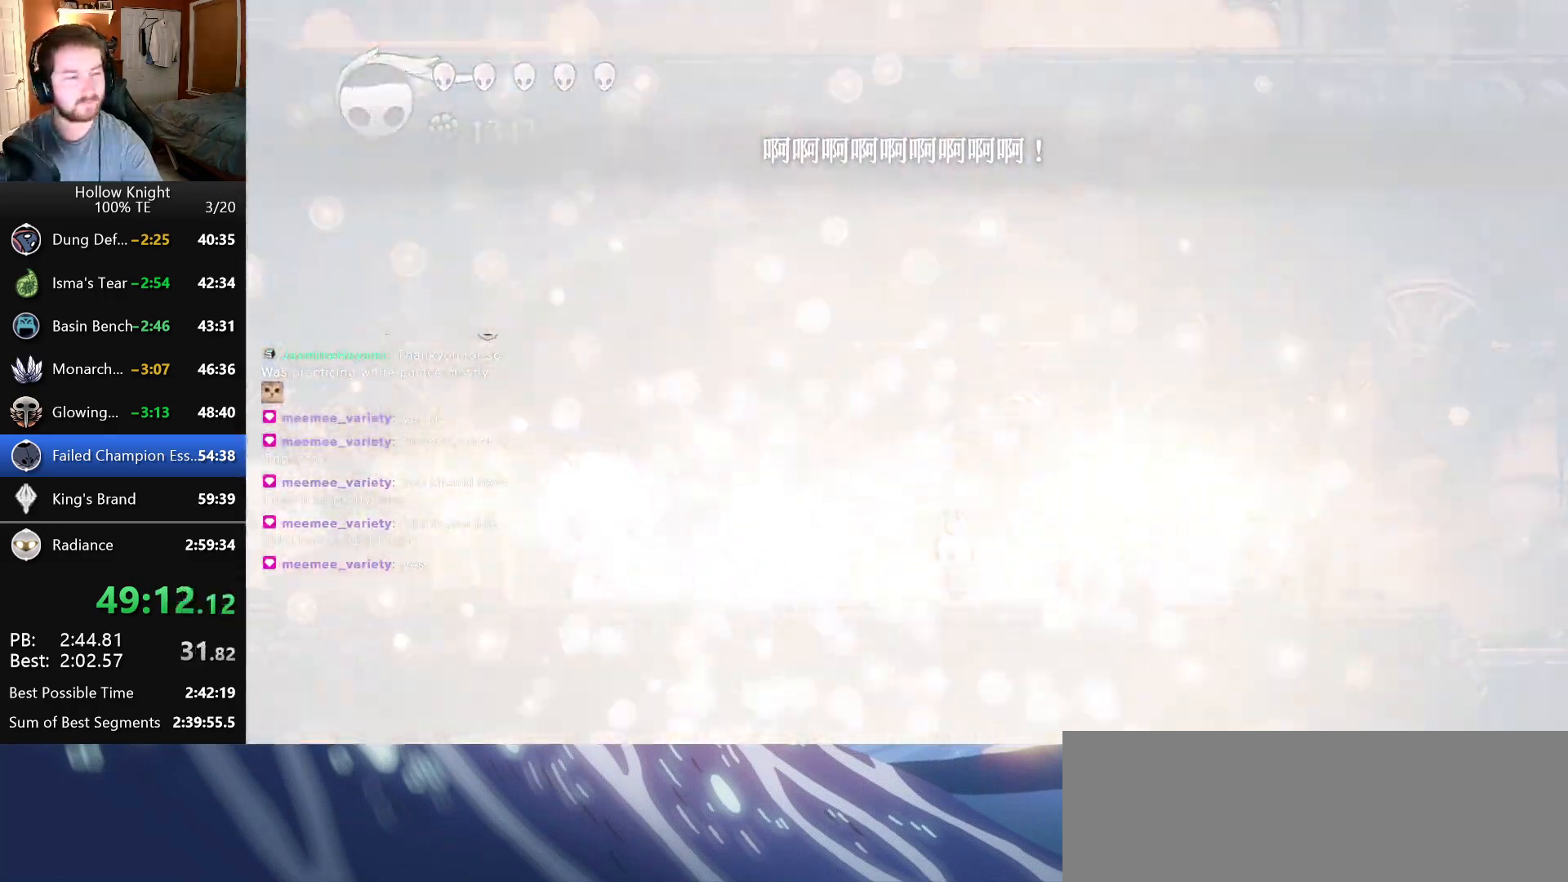
{"keys": [], "events": []}
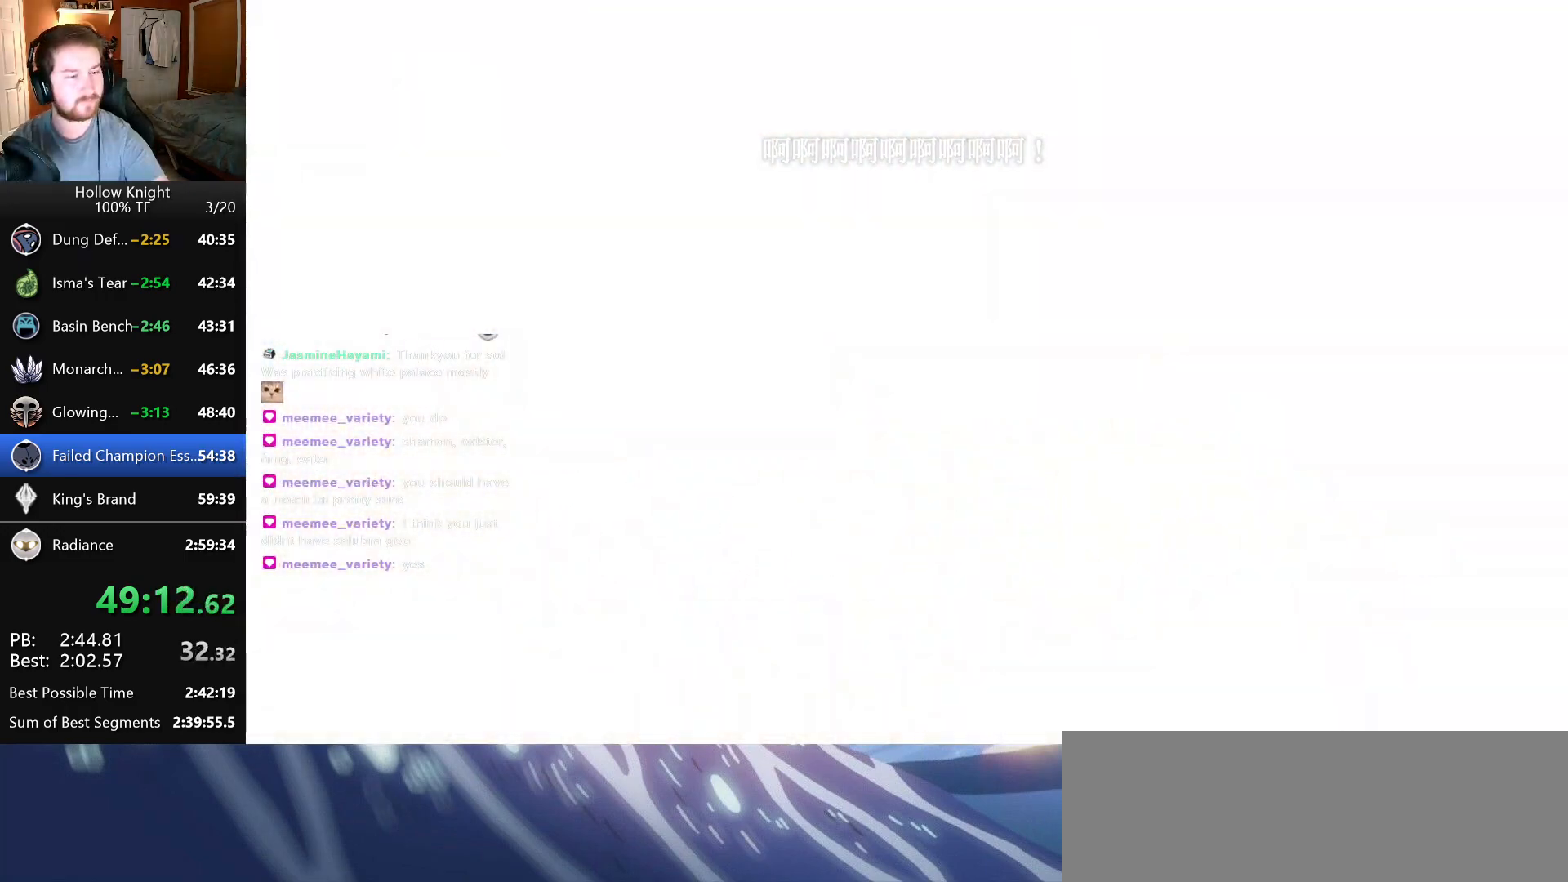
{"keys": [], "events": []}
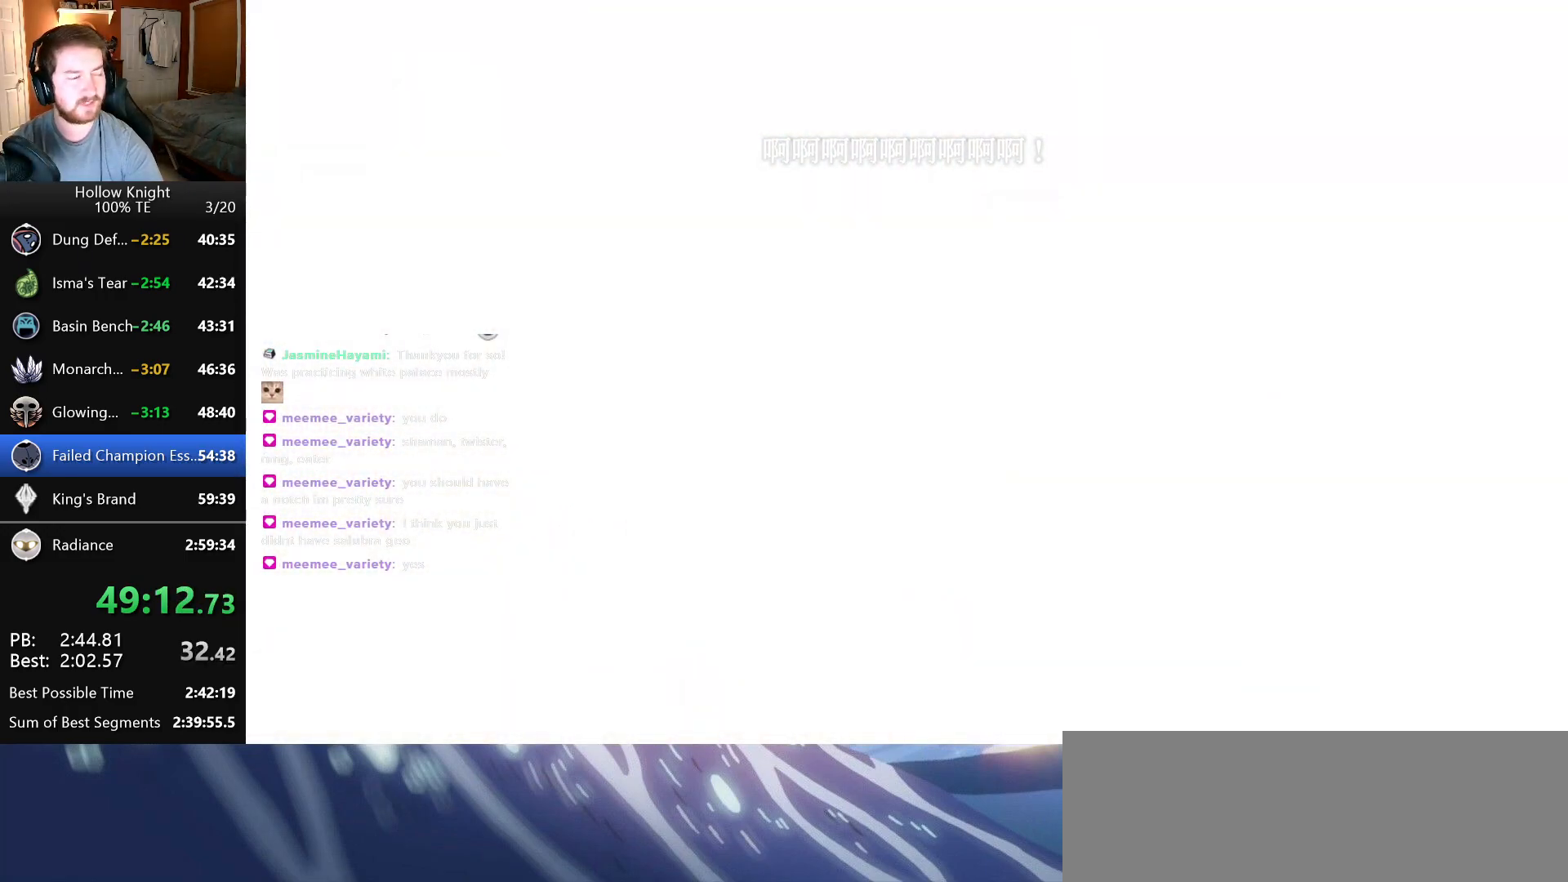
{"keys": [], "events": []}
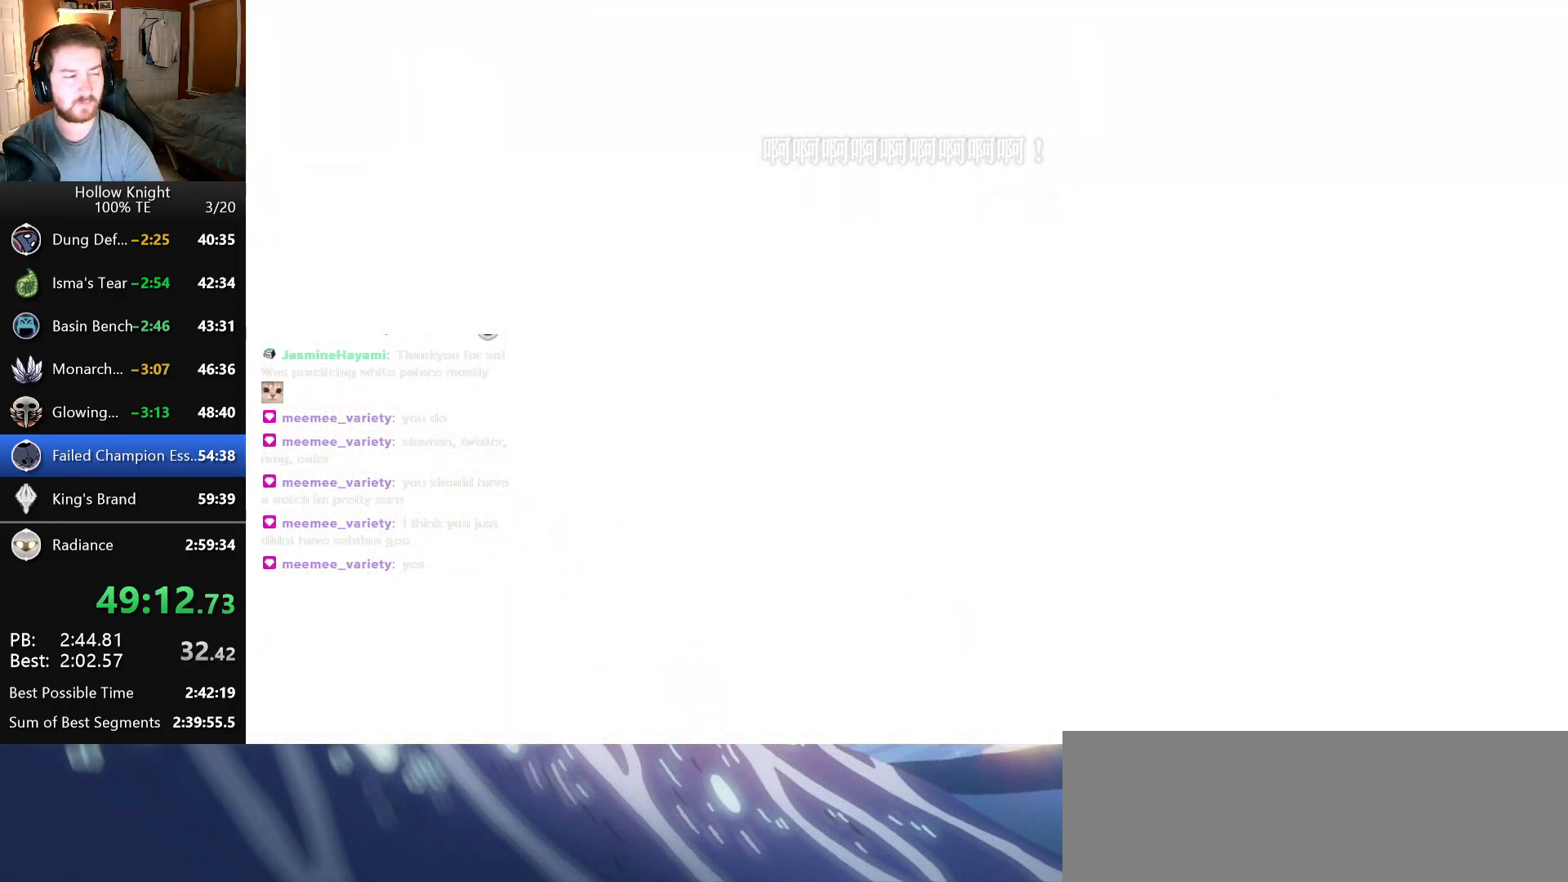
{"keys": [], "events": []}
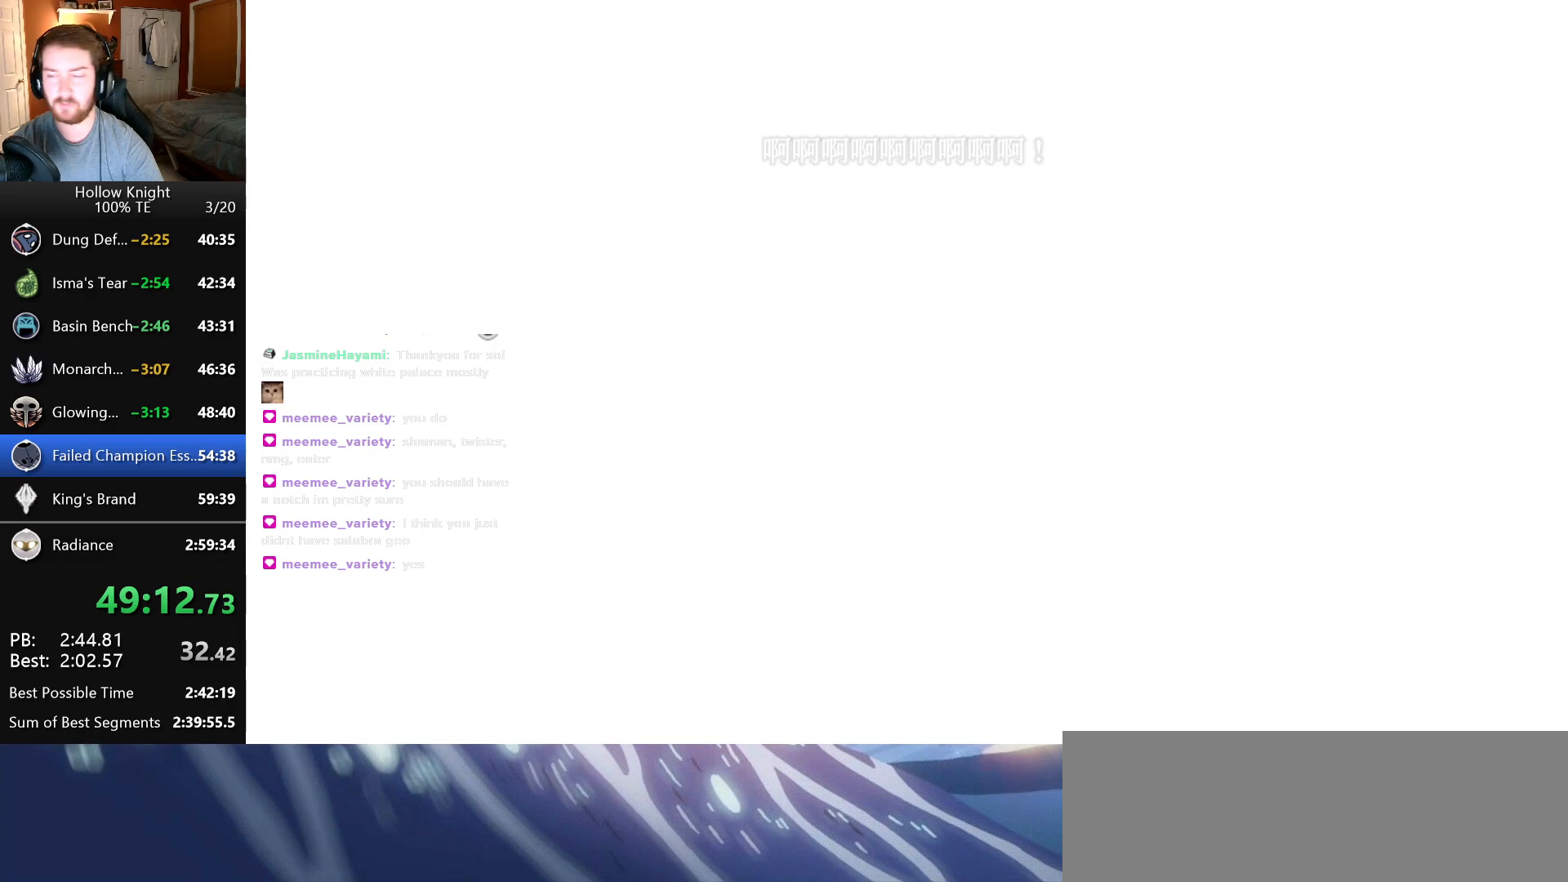
{"keys": [], "events": []}
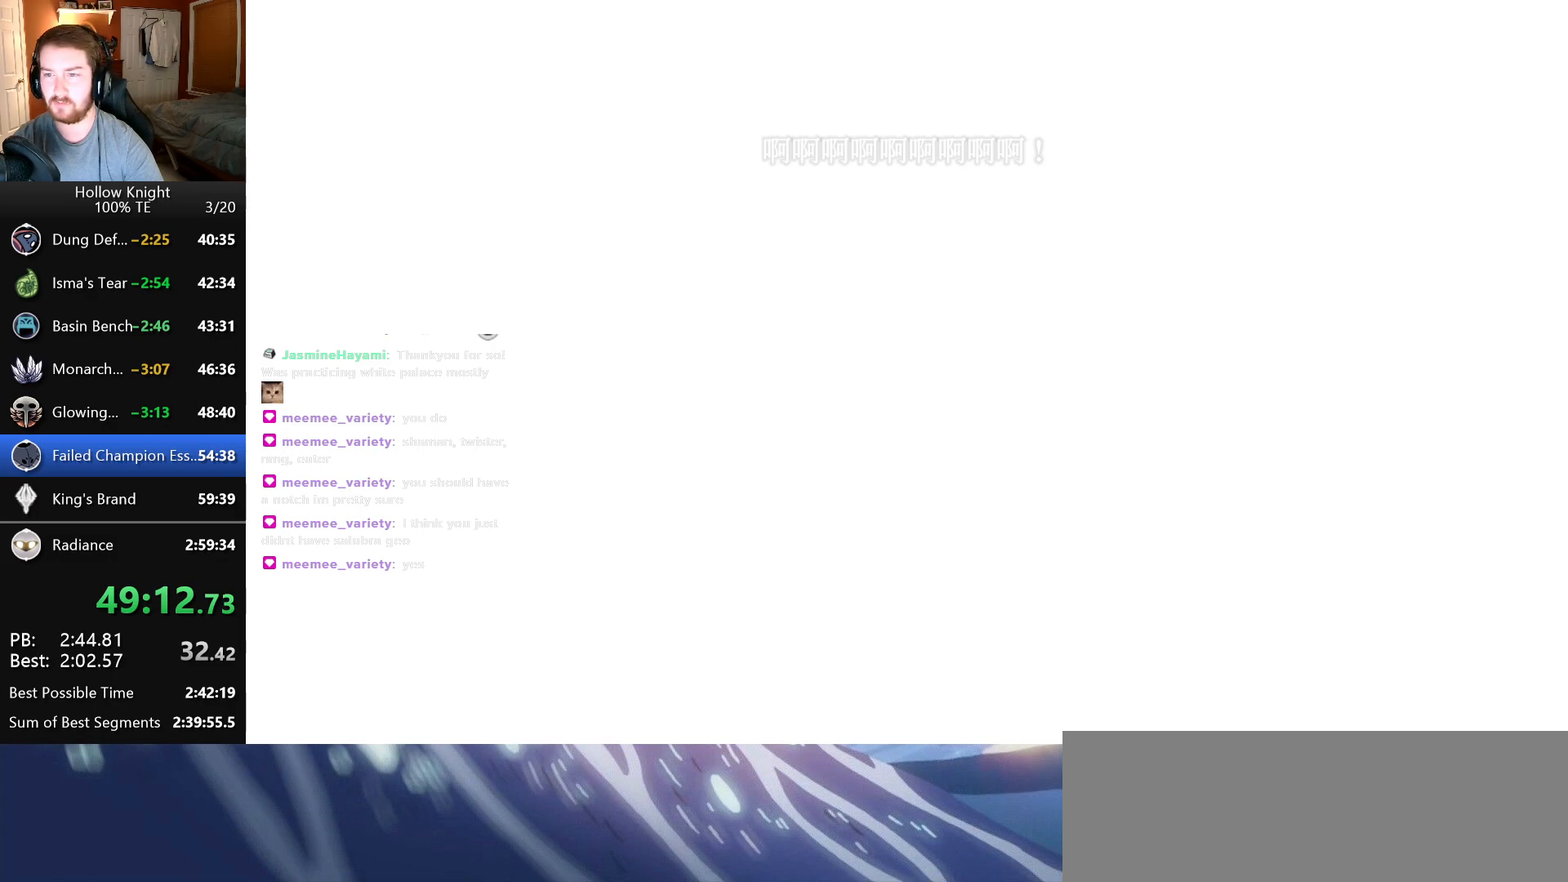
{"keys": ["jump", "nail"], "events": [[116, "jump", "down"], [166, "nail", "down"], [216, "jump", "up"], [266, "nail", "up"], [300, "jump", "down"], [333, "nail", "down"], [416, "jump", "up"], [416, "nail", "up"], [483, "jump", "down"], [500, "nail", "down"]]}
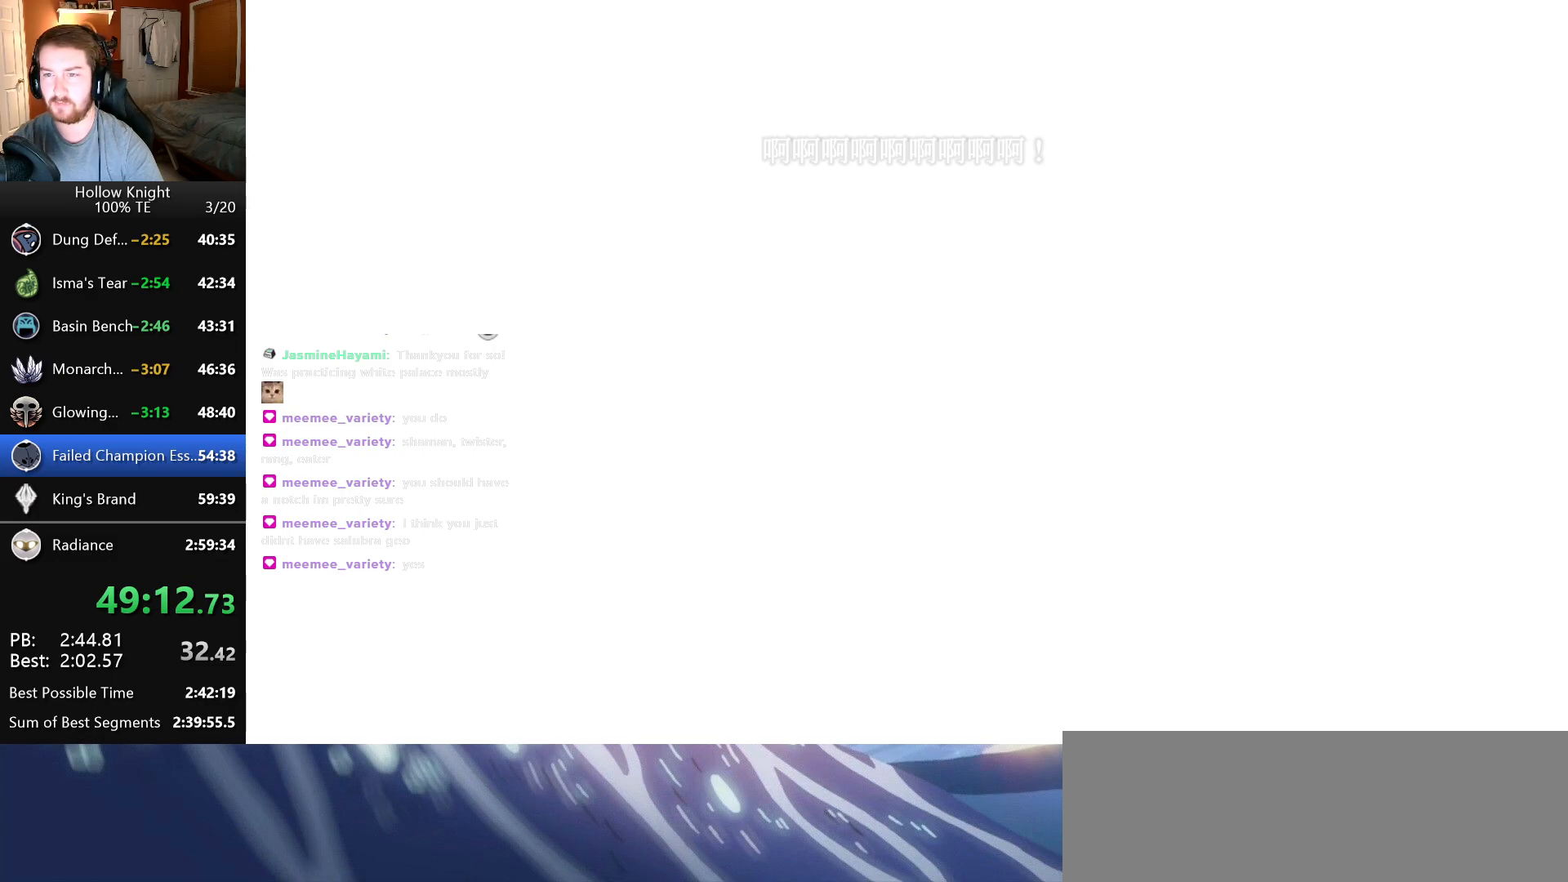
{"keys": ["jump", "nail"], "events": [[83, "jump", "up"], [83, "nail", "up"], [133, "jump", "down"], [150, "nail", "down"], [216, "jump", "up"], [233, "nail", "up"], [316, "jump", "down"], [316, "nail", "down"], [383, "jump", "up"], [383, "nail", "up"], [466, "jump", "down"], [466, "nail", "down"]]}
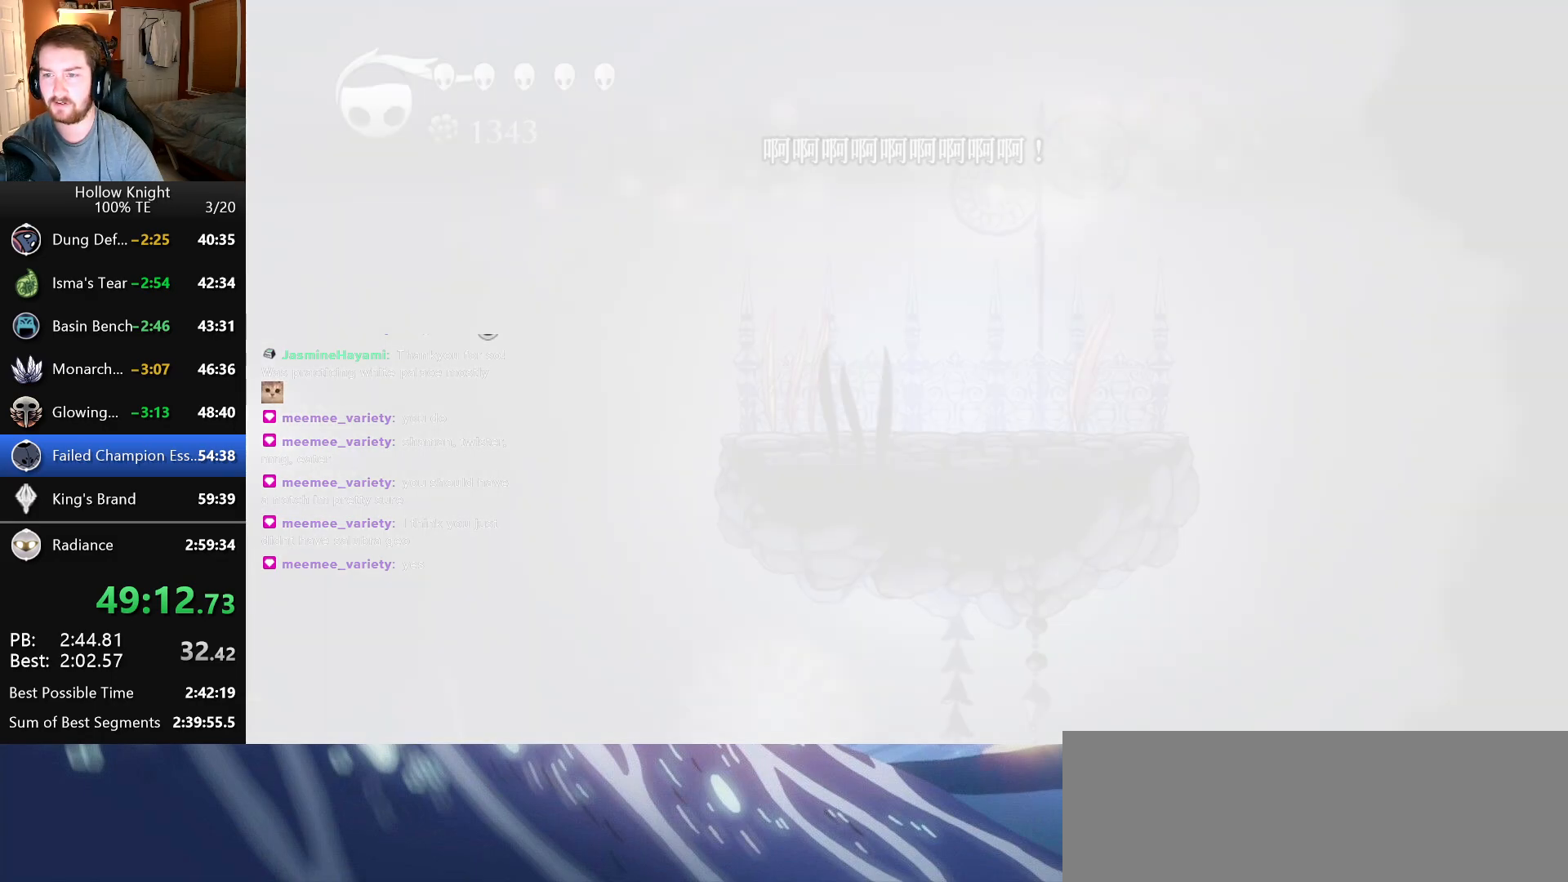
{"keys": ["jump", "nail"], "events": [[66, "jump", "up"], [66, "nail", "up"], [116, "jump", "down"], [133, "nail", "down"], [233, "jump", "up"], [233, "nail", "up"], [300, "jump", "down"], [300, "nail", "down"], [383, "jump", "up"], [383, "nail", "up"], [450, "jump", "down"], [466, "nail", "down"]]}
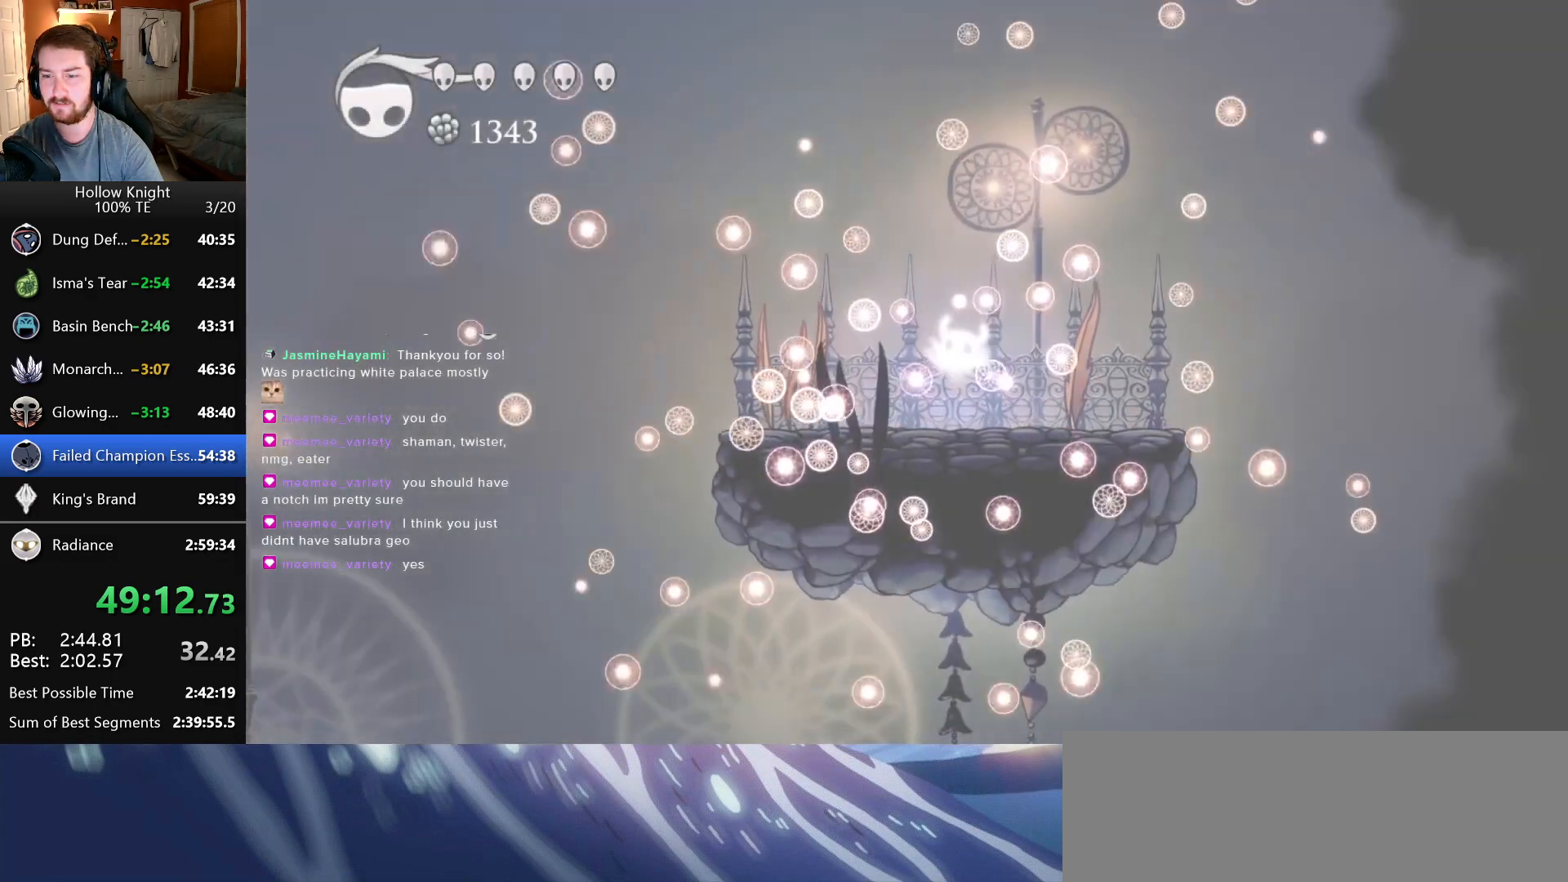
{"keys": ["jump", "nail"], "events": [[33, "jump", "up"], [50, "nail", "up"], [116, "jump", "down"], [116, "nail", "down"], [200, "jump", "up"], [200, "nail", "up"], [283, "jump", "down"], [283, "nail", "down"], [366, "jump", "up"], [366, "nail", "up"], [433, "jump", "down"], [433, "nail", "down"]]}
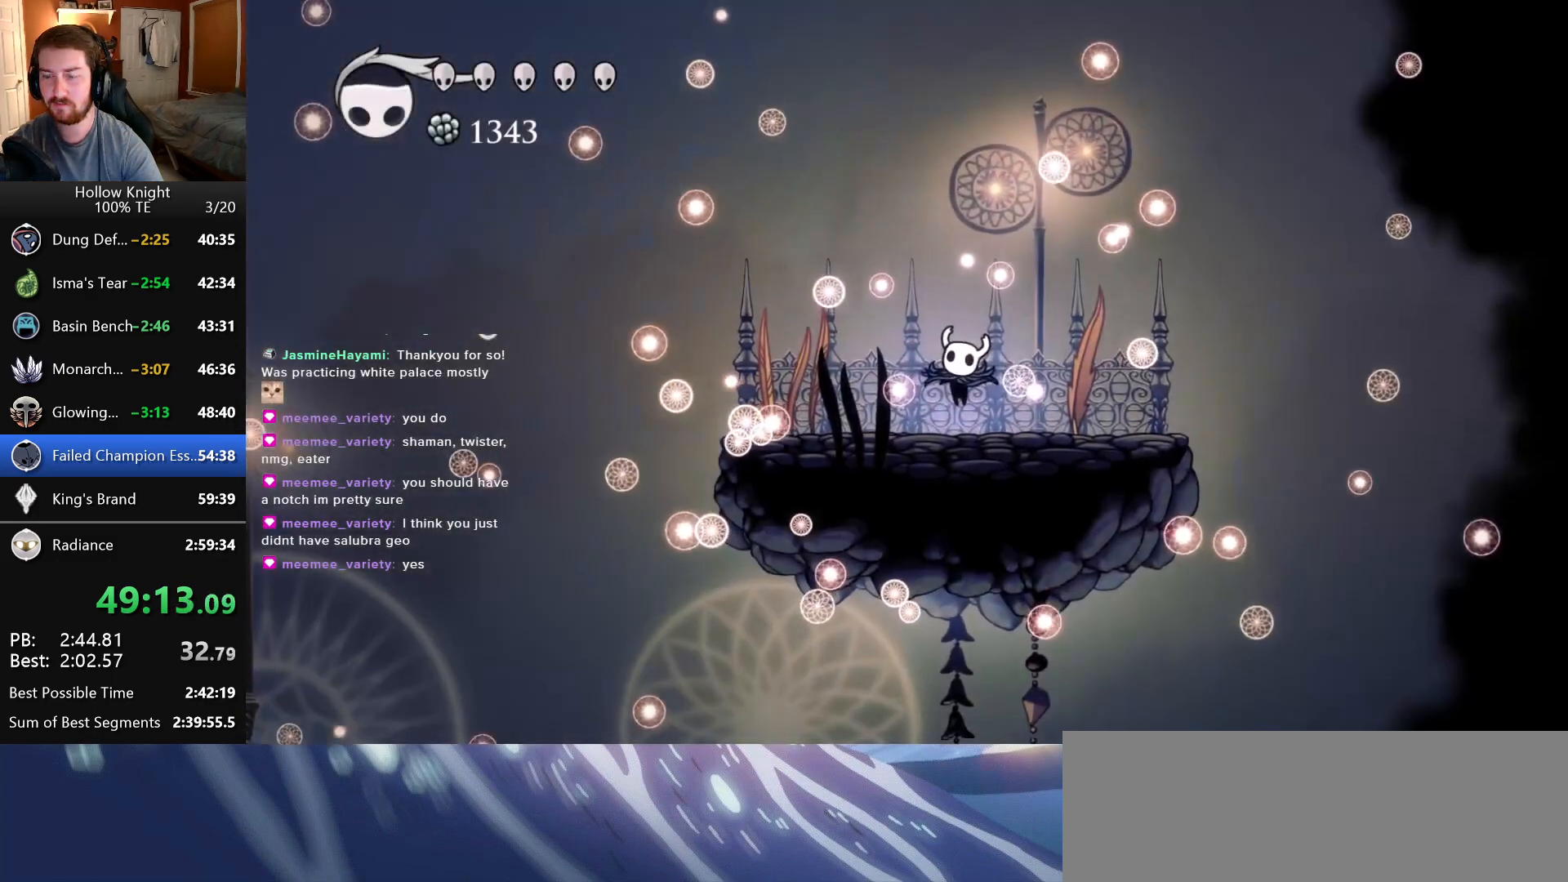
{"keys": ["jump", "nail"], "events": [[16, "jump", "up"], [16, "nail", "up"], [100, "nail", "down"], [116, "jump", "down"], [183, "jump", "up"], [183, "nail", "up"], [266, "jump", "down"], [266, "nail", "down"], [350, "jump", "up"], [350, "nail", "up"], [433, "jump", "down"], [433, "nail", "down"]]}
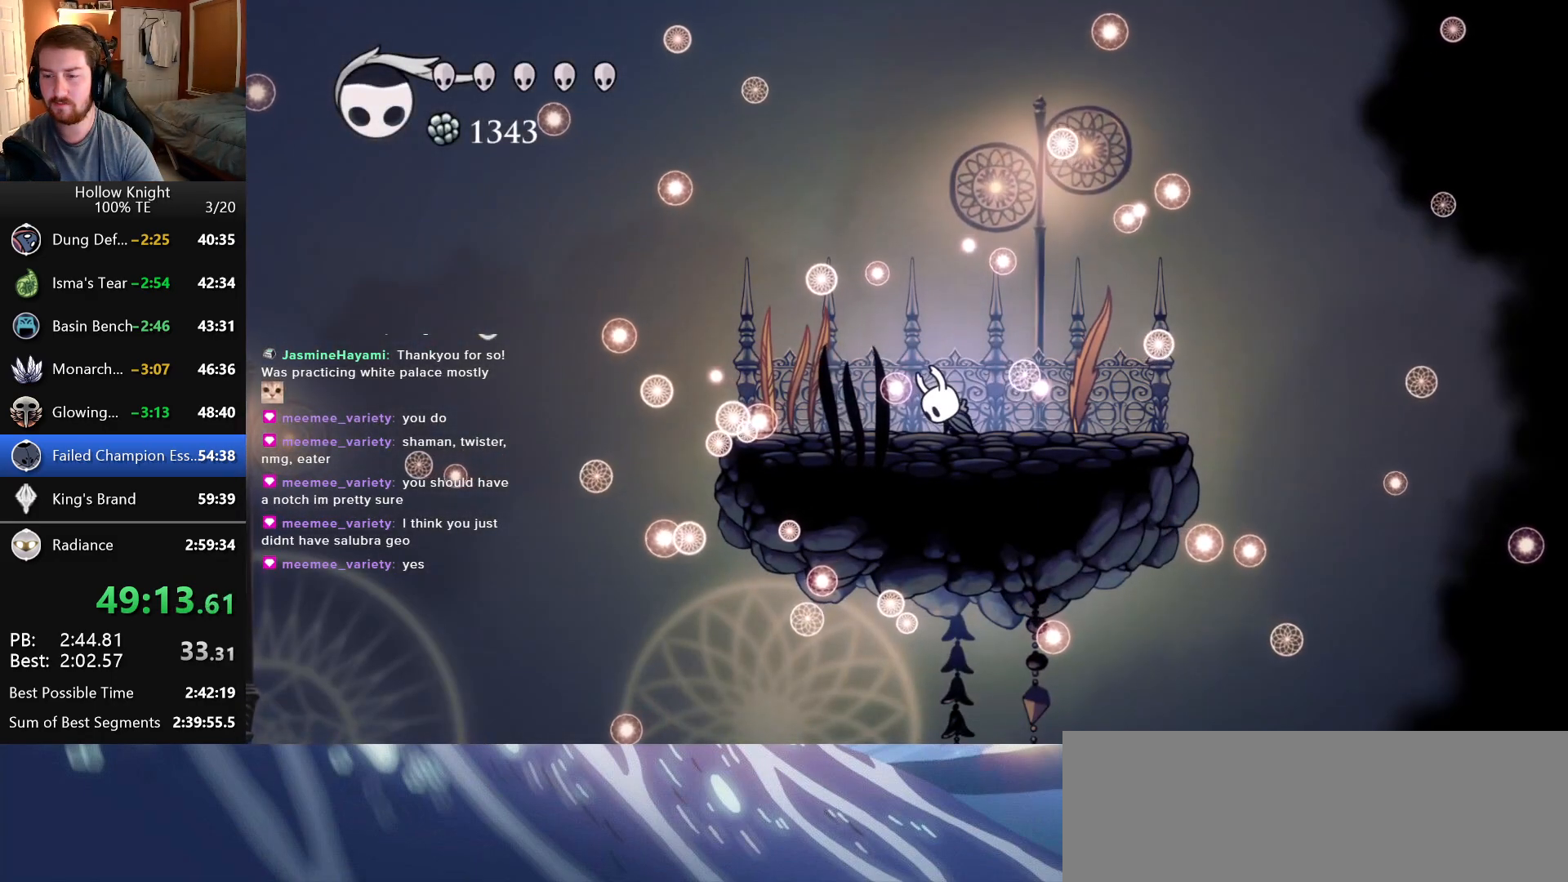
{"keys": ["left"], "events": [[33, "jump", "up"], [33, "nail", "up"], [100, "jump", "down"], [100, "nail", "down"], [216, "nail", "up"], [233, "jump", "up"], [350, "left", "down"]]}
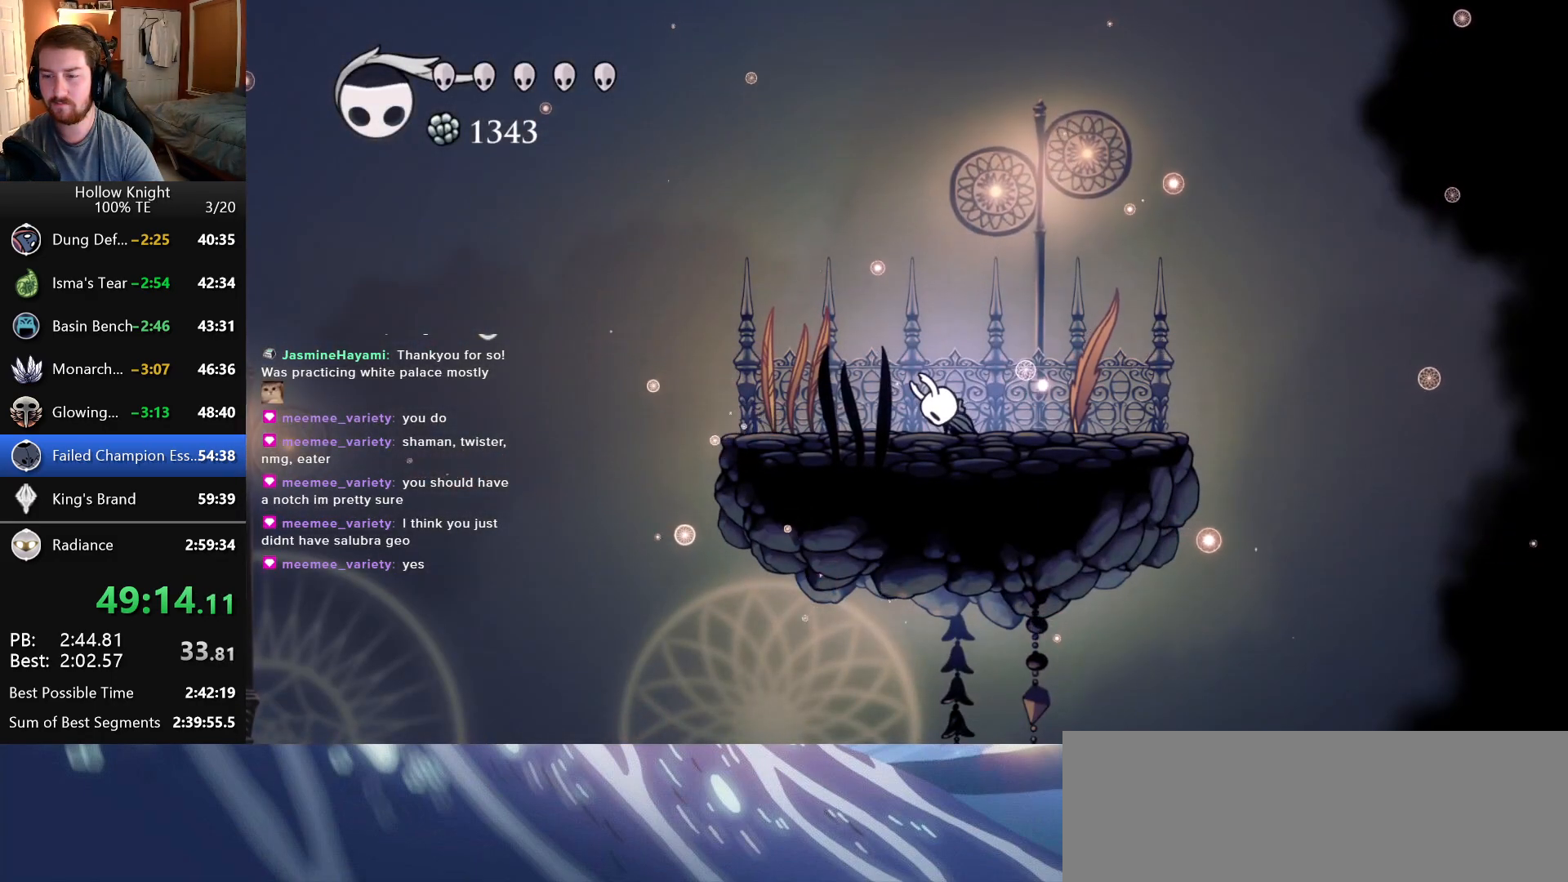
{"keys": ["left"], "events": []}